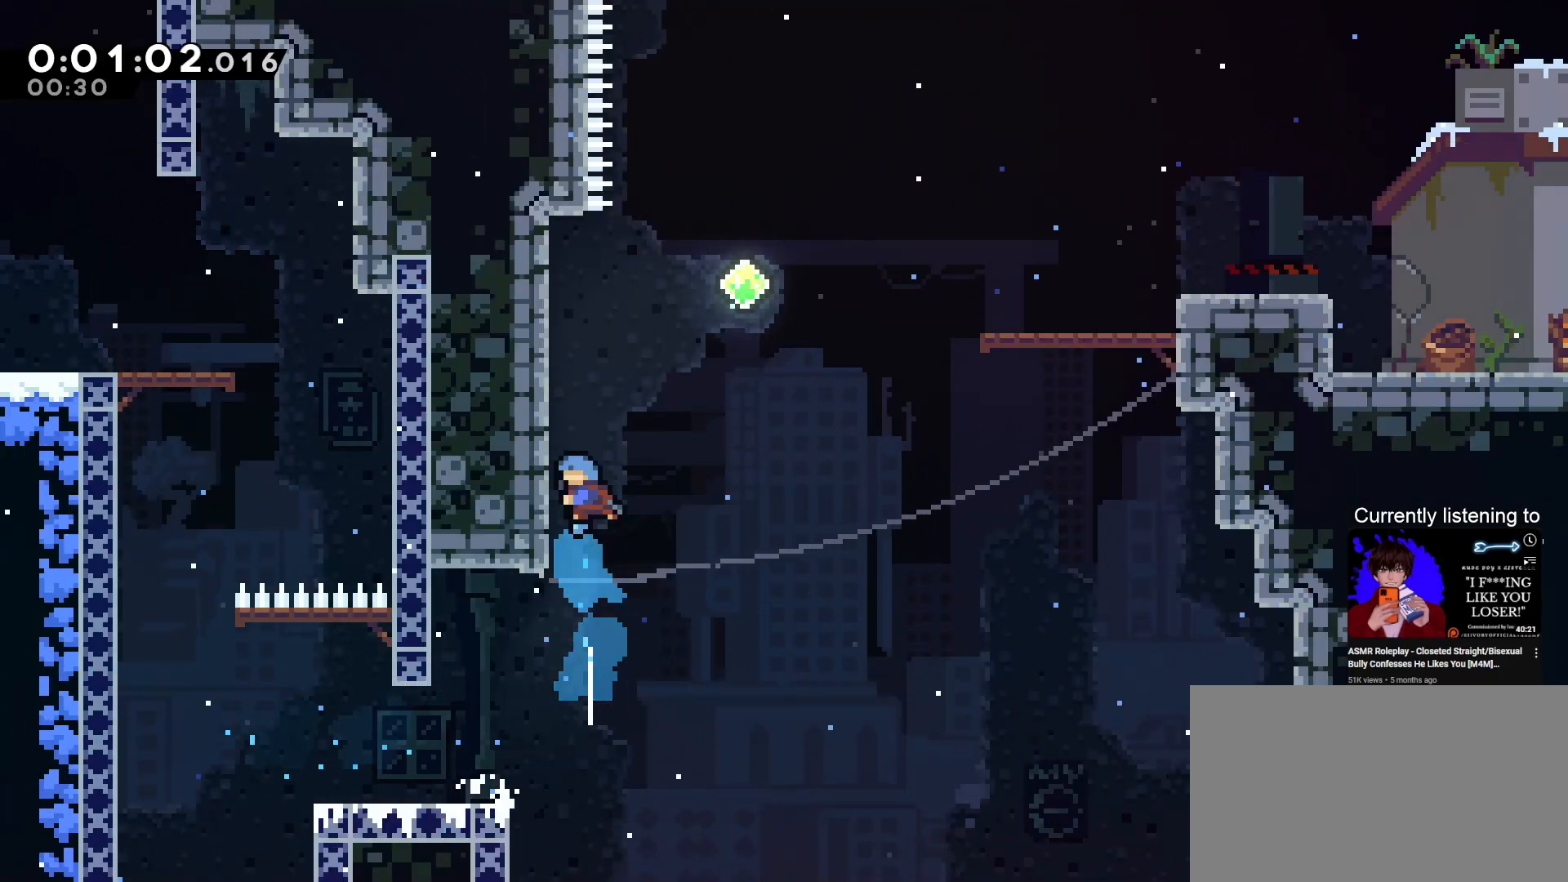
Gameplay with keyboard; each line is a JSON object with the keys held at the frame after it. "events" lists presses ("down") and releases ("up") of "dash", "down", "grab", "jump", "left", "right", "skip" and "up" between this image and that frame as [ms after this image, input, new state], when the widget could be followed in between. No other keys are recorded. Mouse input is not recorded. Key names are as the overlay labels them; some are game actions (e.g. jump) rather than physical keys.
{"keys": ["dash", "grab", "right", "up"], "events": [[133, "right", "down"], [200, "jump", "down"], [200, "left", "up"], [367, "jump", "up"], [433, "dash", "down"]]}
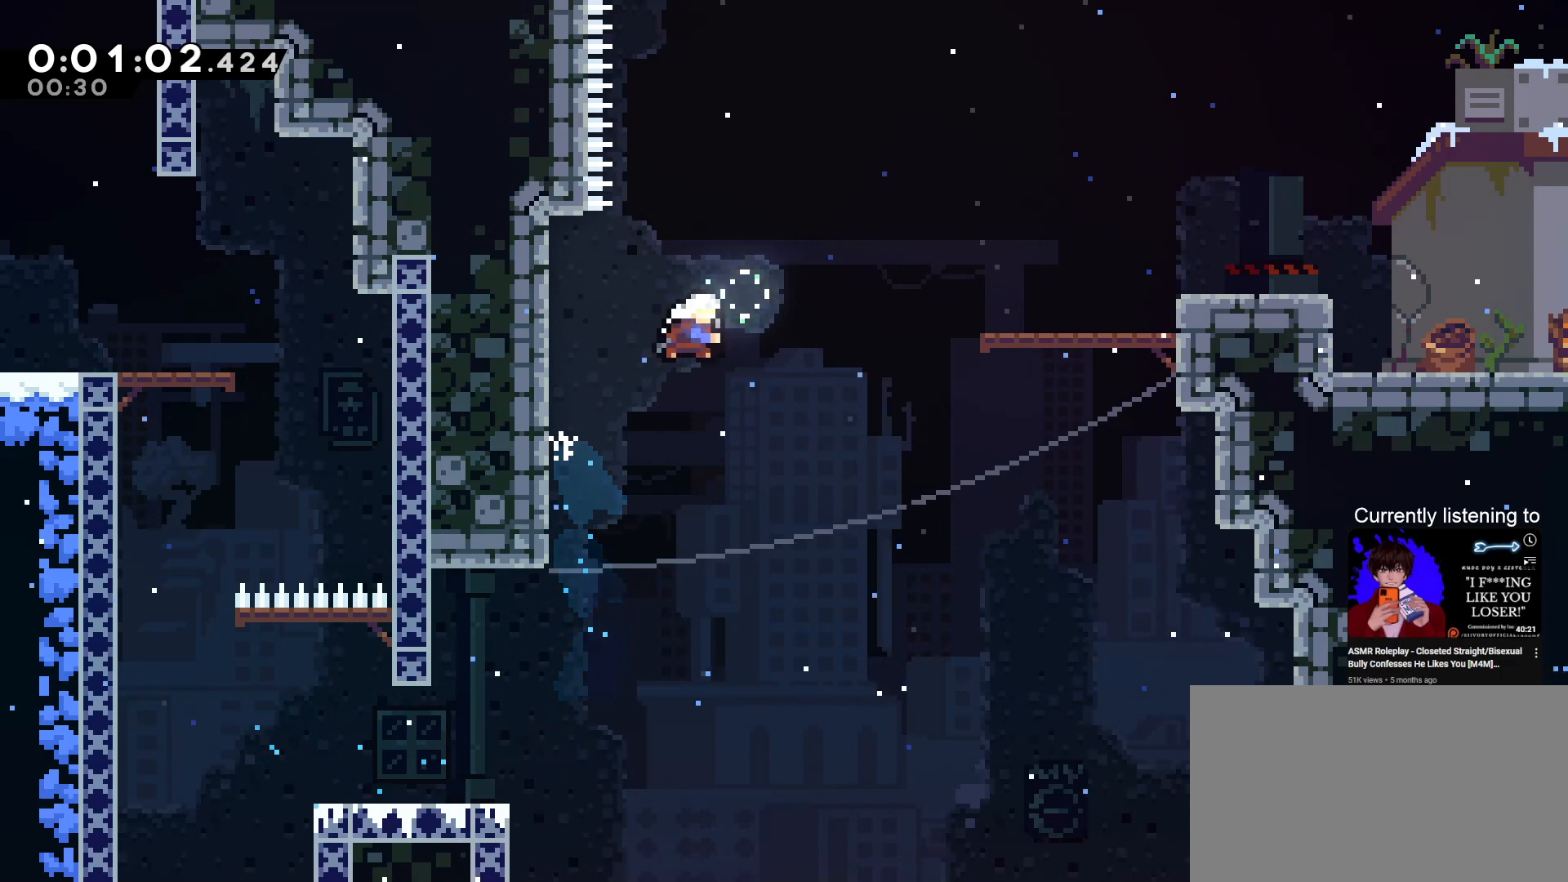
{"keys": ["grab", "right"], "events": [[67, "dash", "up"], [167, "up", "up"]]}
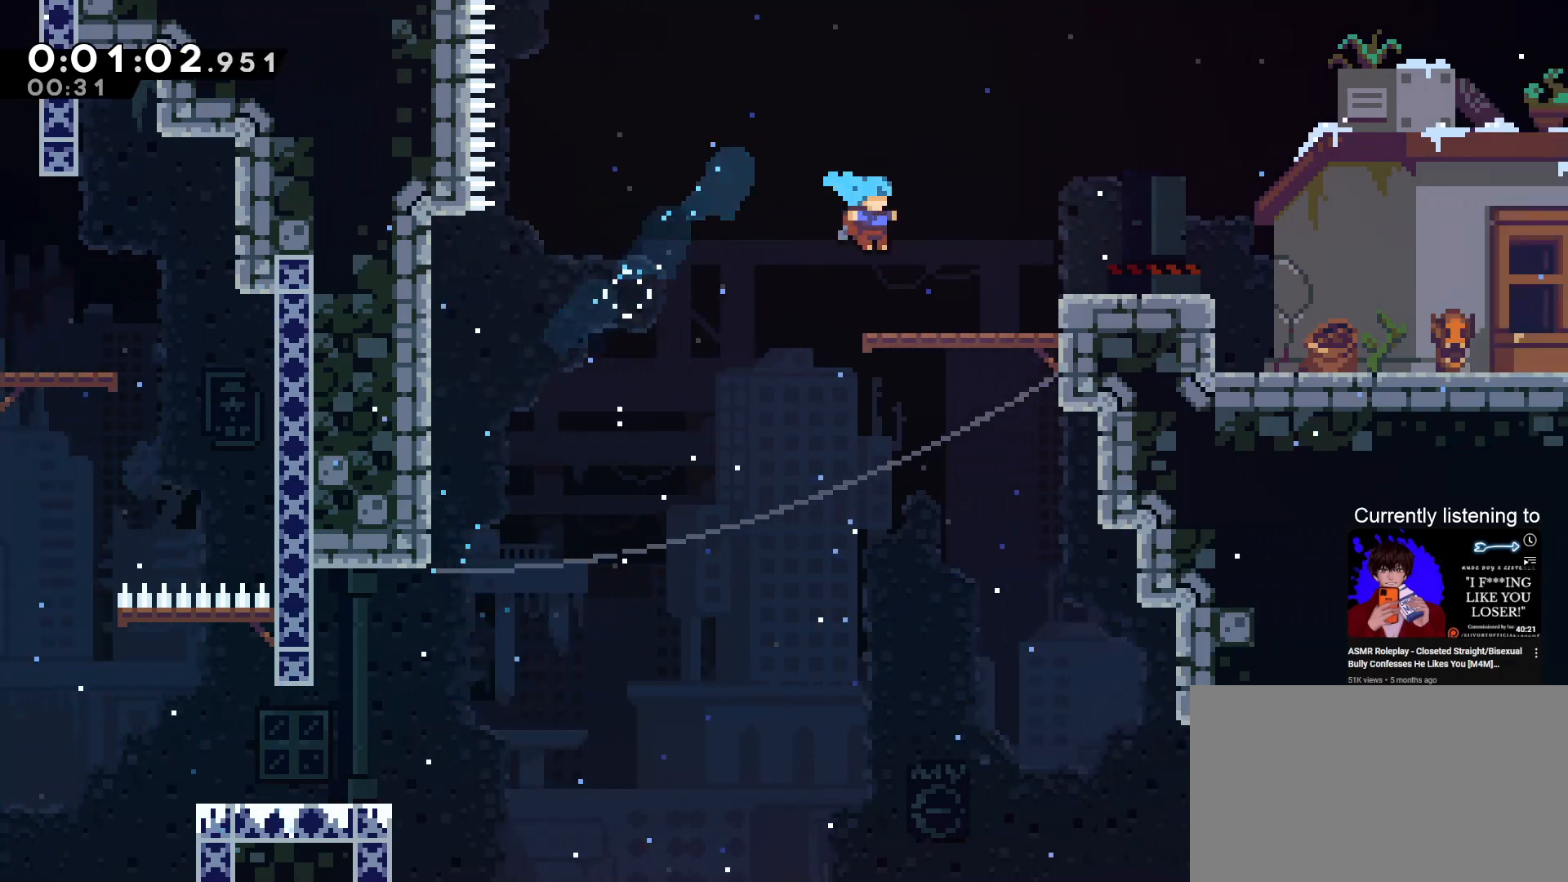
{"keys": ["dash", "grab", "right"], "events": [[133, "jump", "down"], [267, "dash", "down"], [333, "jump", "up"]]}
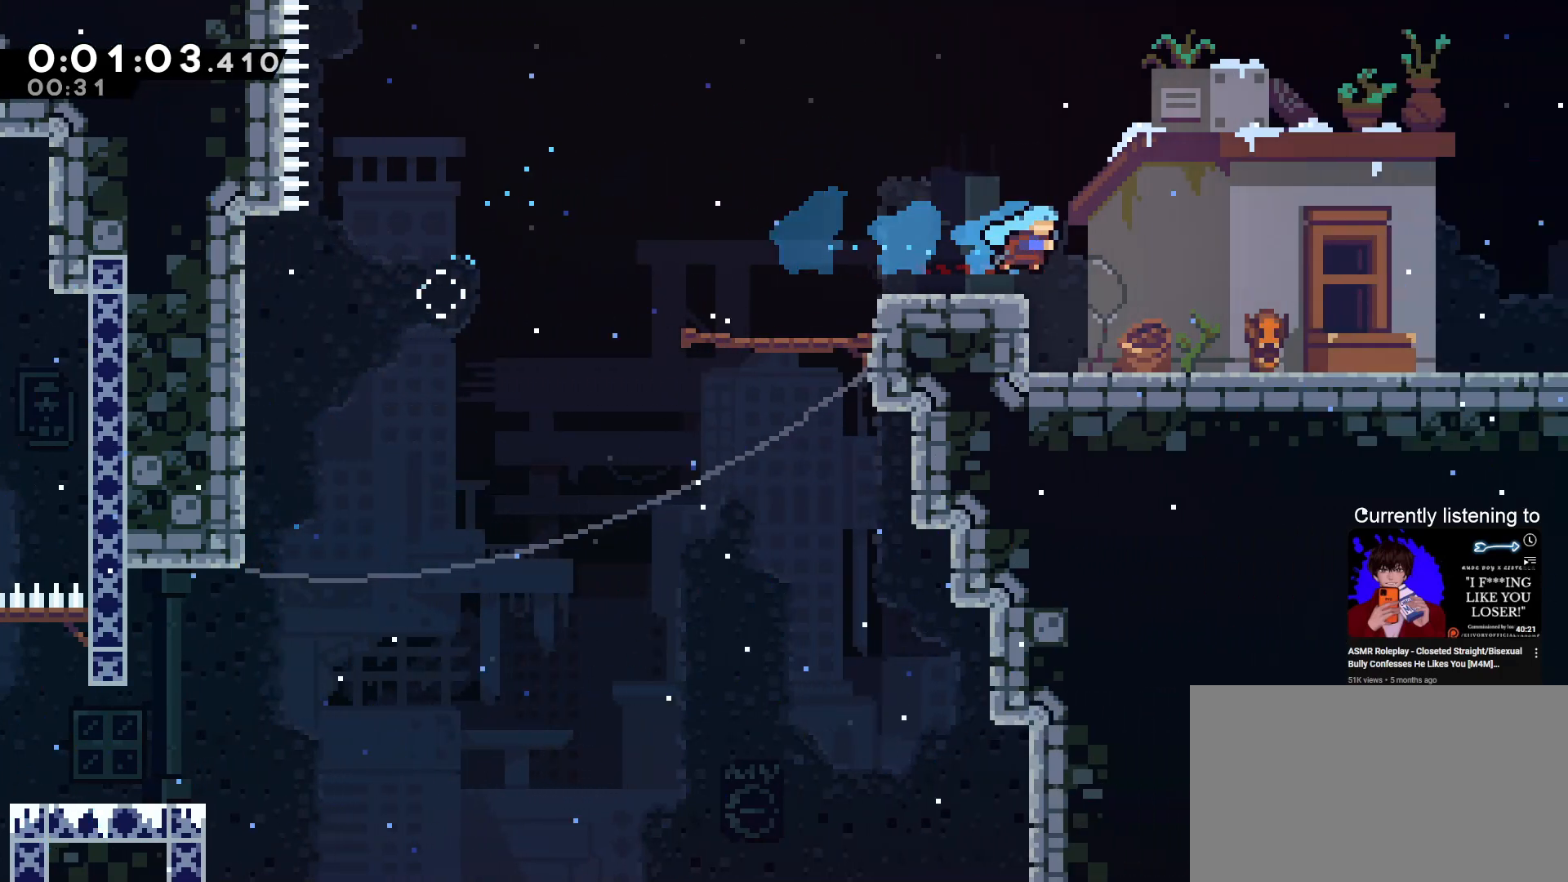
{"keys": ["dash", "down", "grab", "jump", "right"], "events": [[67, "dash", "up"], [300, "jump", "down"], [333, "down", "down"], [367, "dash", "down"], [367, "jump", "up"], [467, "jump", "down"]]}
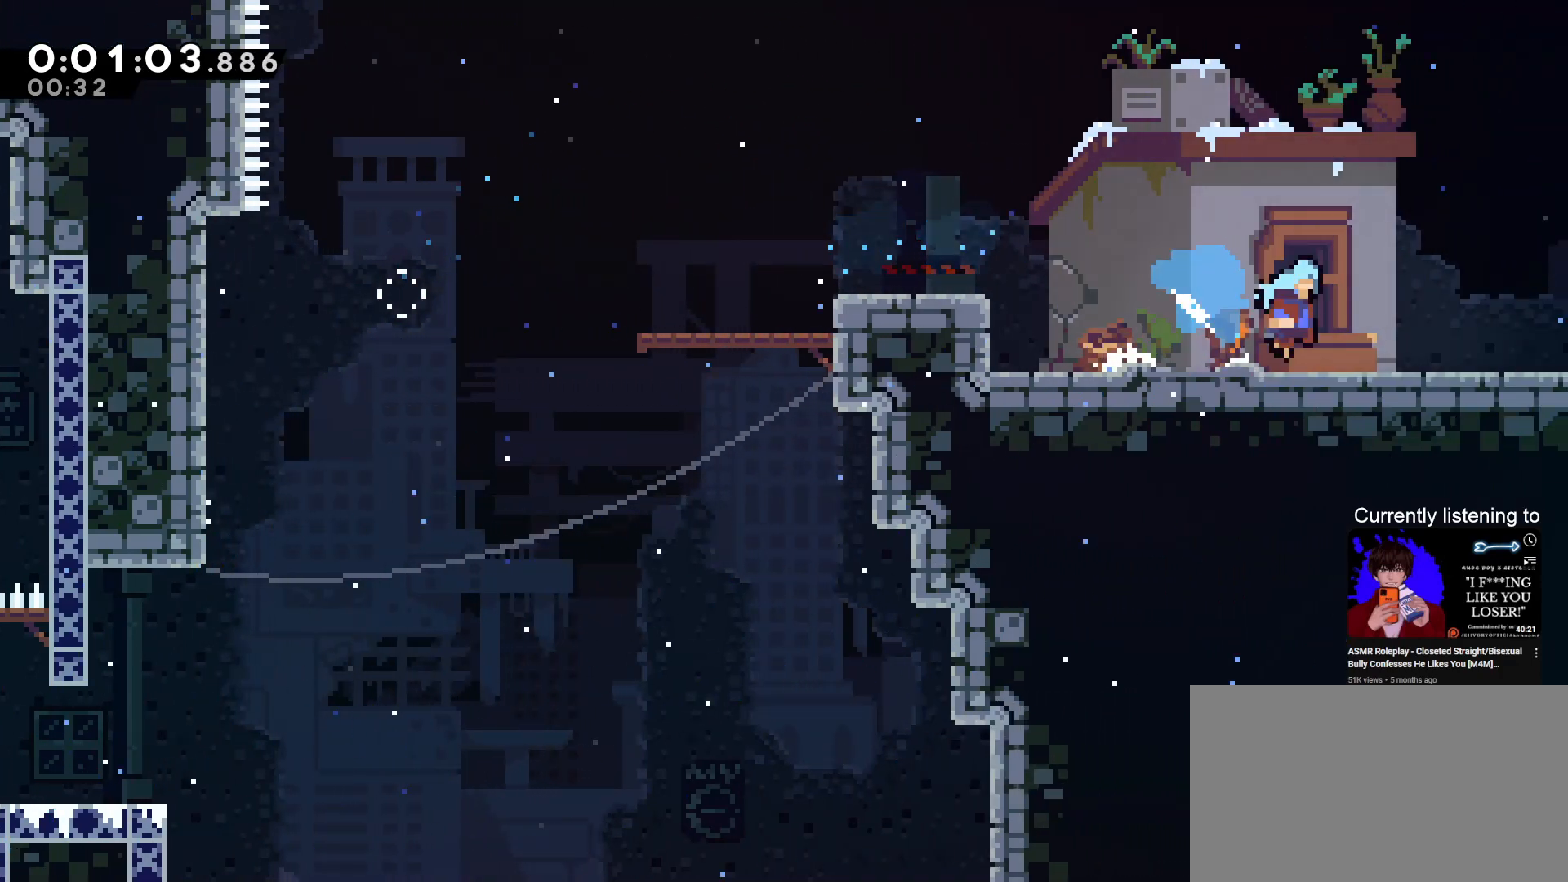
{"keys": ["grab", "left"], "events": [[67, "jump", "up"], [167, "jump", "down"], [267, "dash", "up"], [267, "jump", "up"], [433, "right", "up"], [500, "down", "up"], [500, "left", "down"]]}
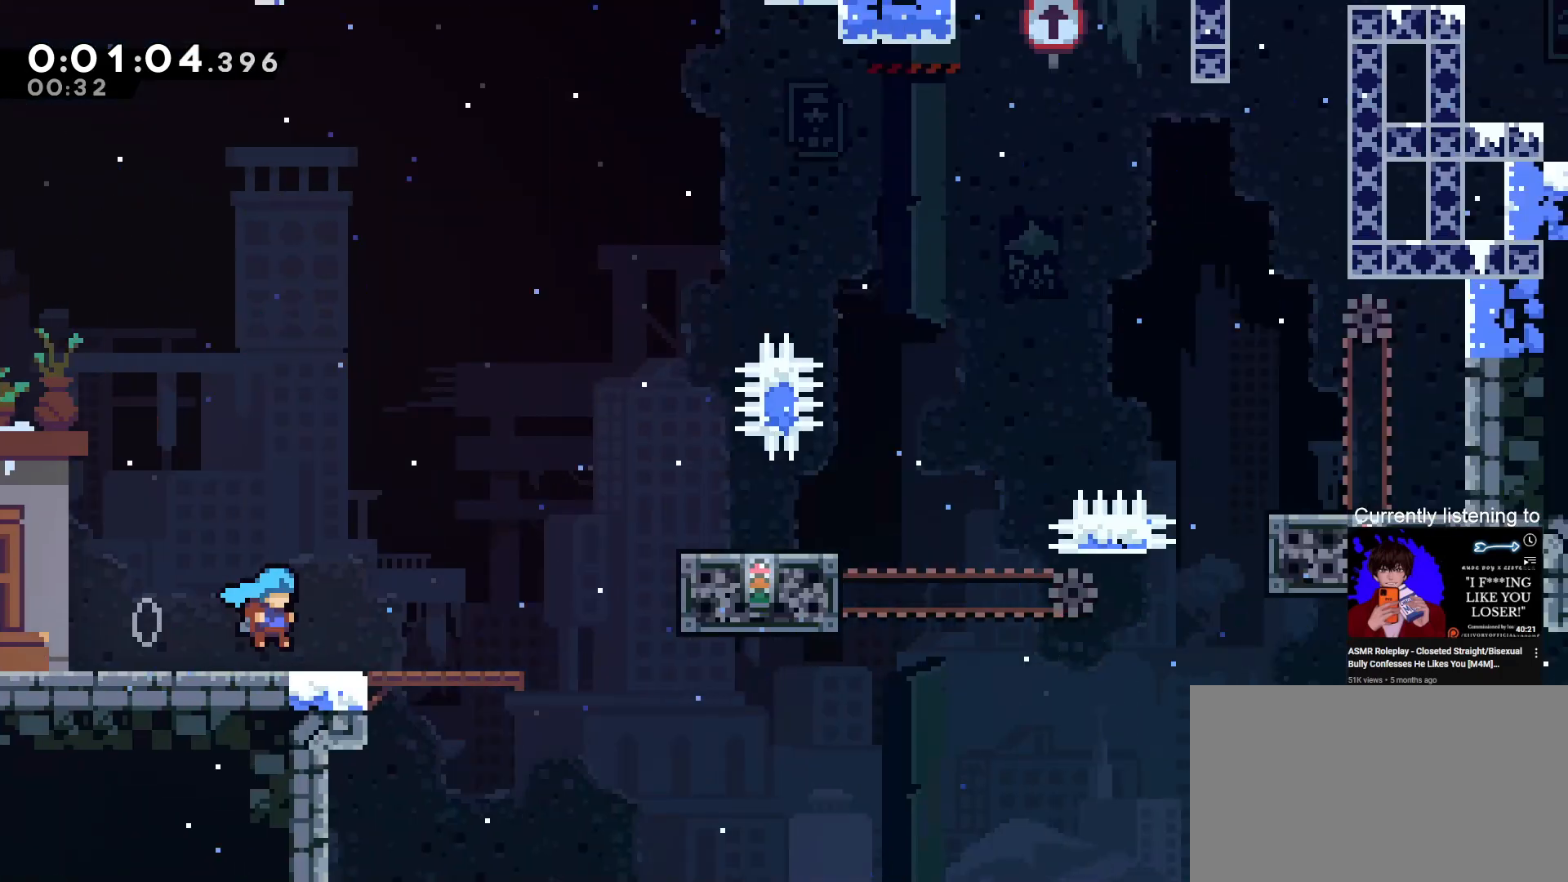
{"keys": ["grab", "jump", "right"], "events": [[167, "left", "up"], [367, "right", "down"], [500, "jump", "down"]]}
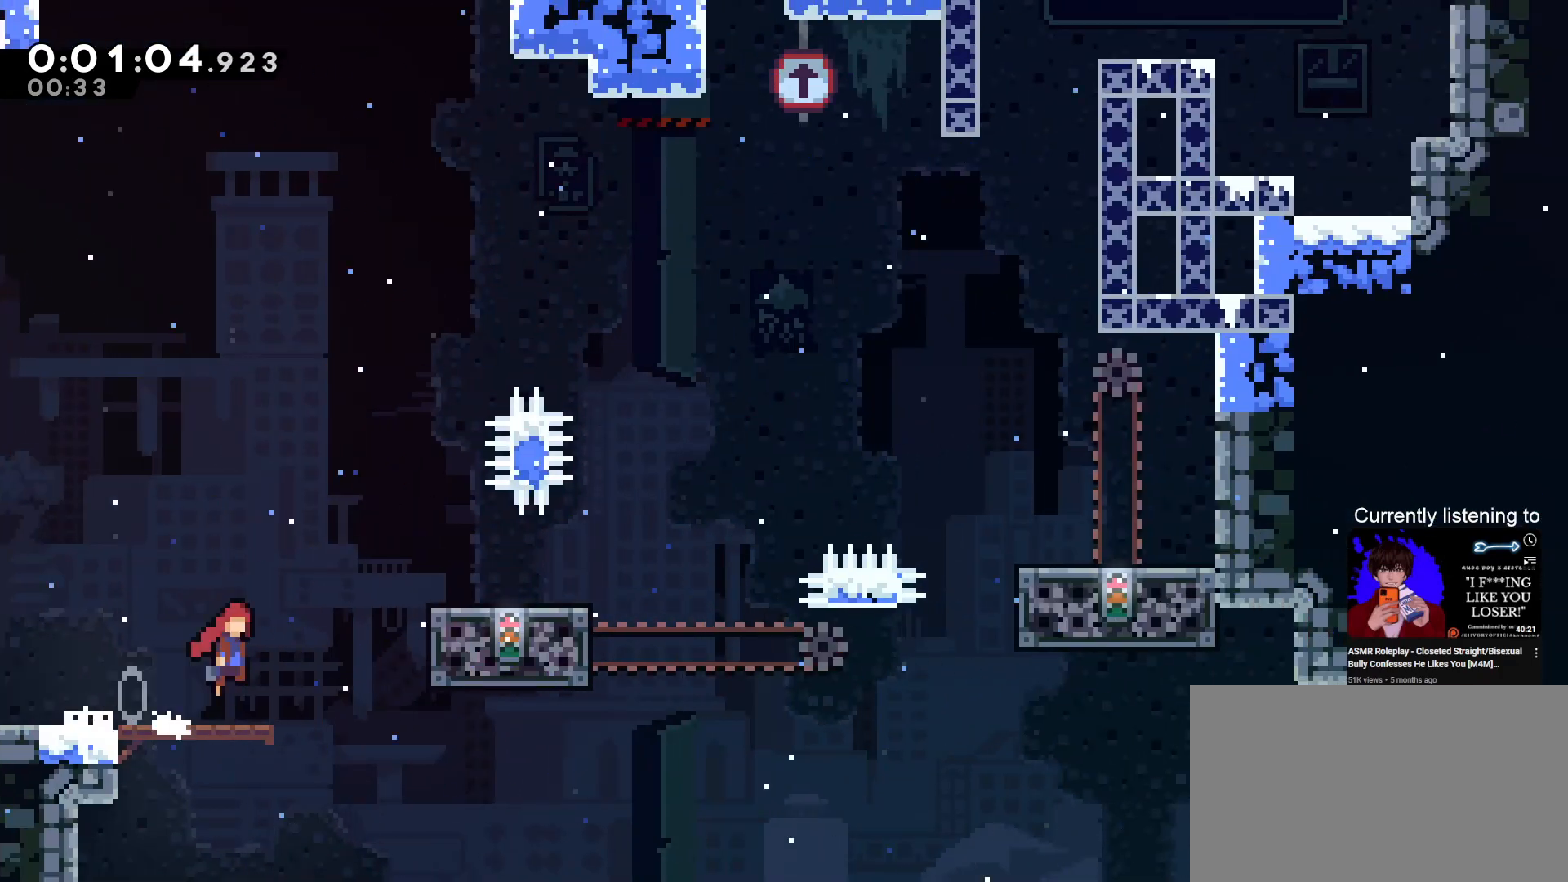
{"keys": ["dash", "down", "grab", "jump", "right"], "events": [[233, "jump", "up"], [367, "down", "down"], [433, "dash", "down"], [467, "jump", "down"]]}
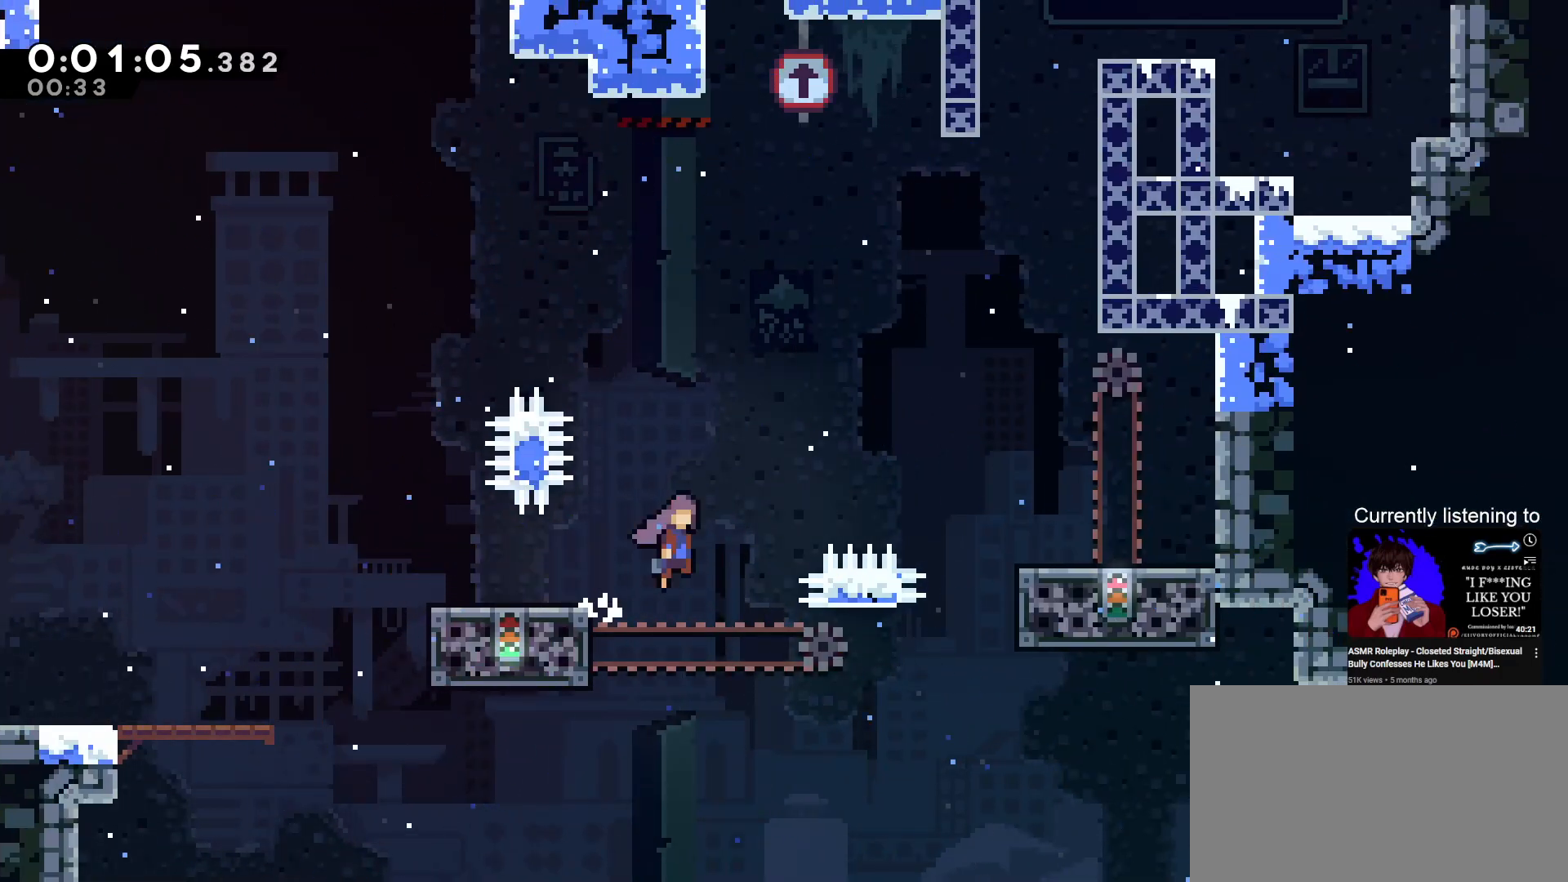
{"keys": ["grab", "left"], "events": [[167, "dash", "up"], [167, "jump", "up"], [267, "down", "up"], [267, "left", "down"], [300, "right", "up"]]}
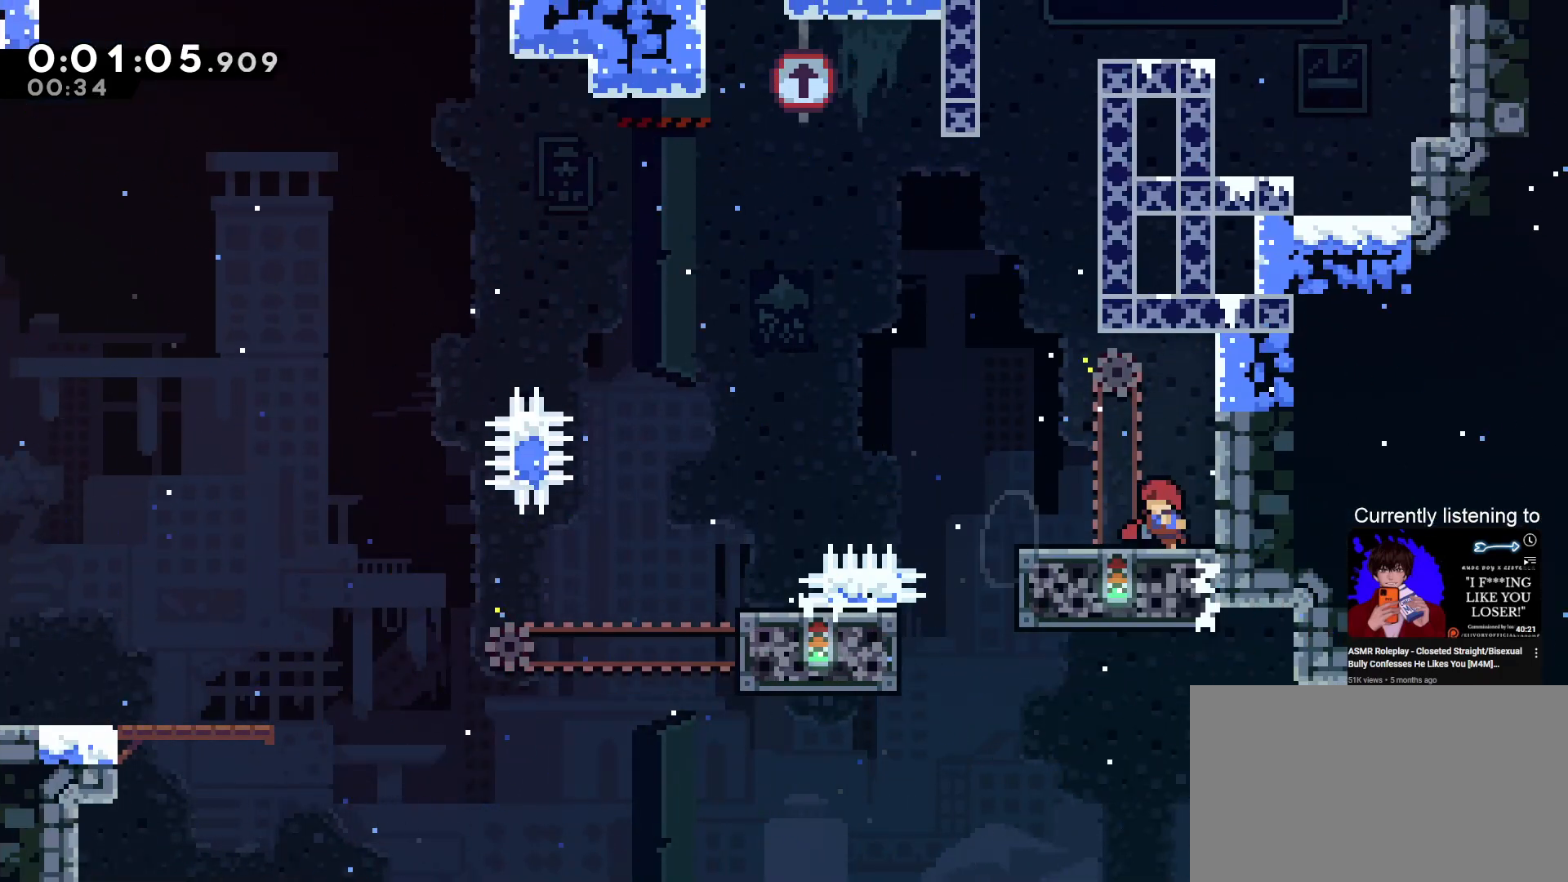
{"keys": ["grab", "jump", "right"], "events": [[267, "jump", "down"], [333, "left", "up"], [367, "right", "down"]]}
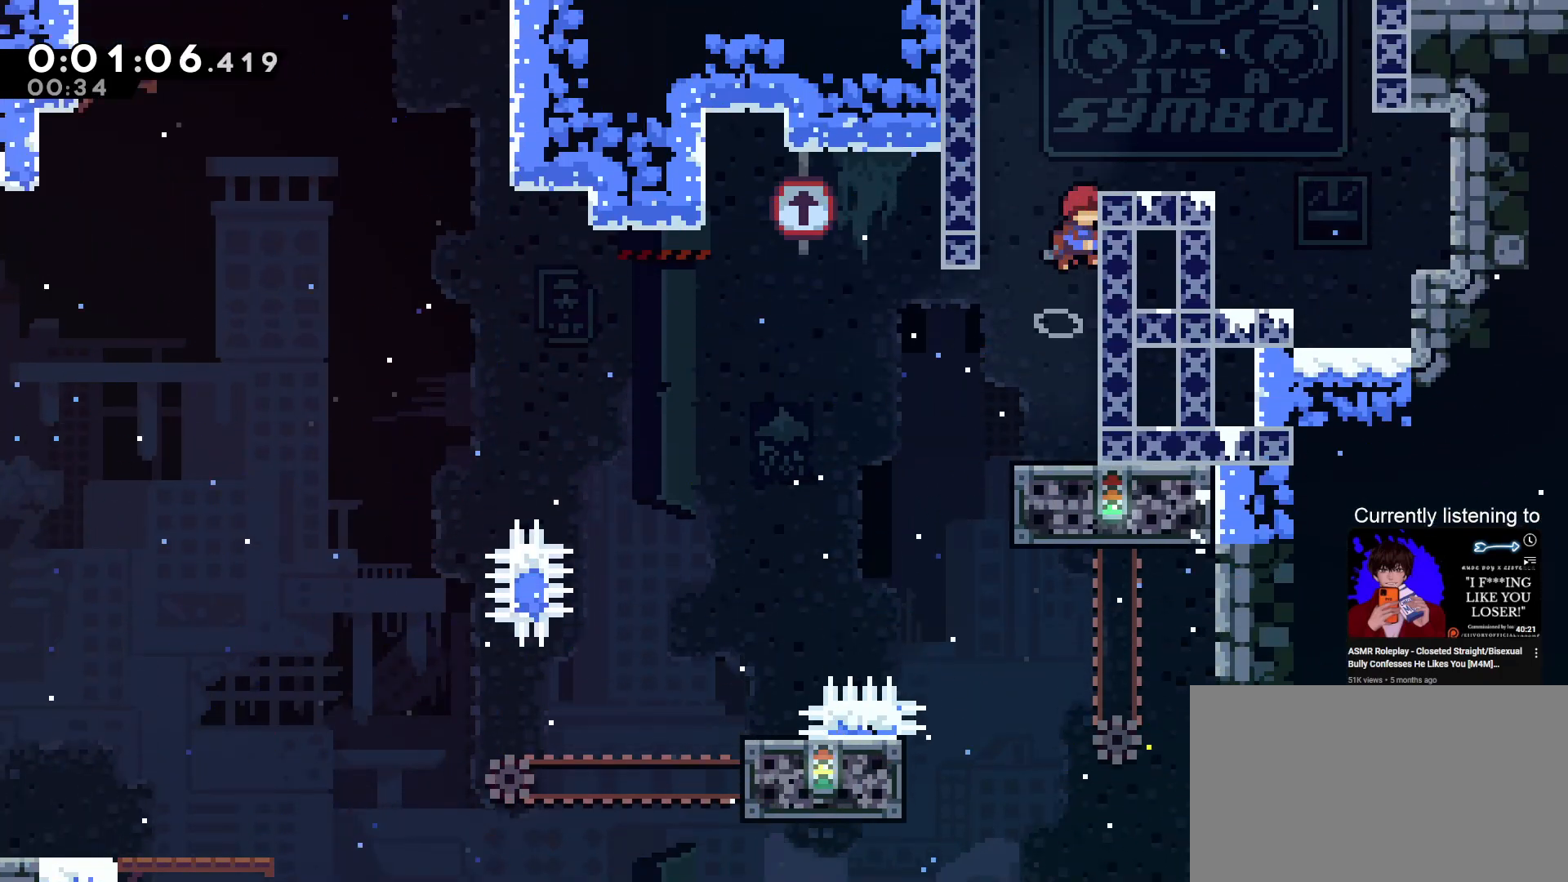
{"keys": ["dash", "grab", "jump", "right"], "events": [[100, "jump", "up"], [100, "right", "up"], [333, "dash", "down"], [333, "jump", "down"], [333, "right", "down"]]}